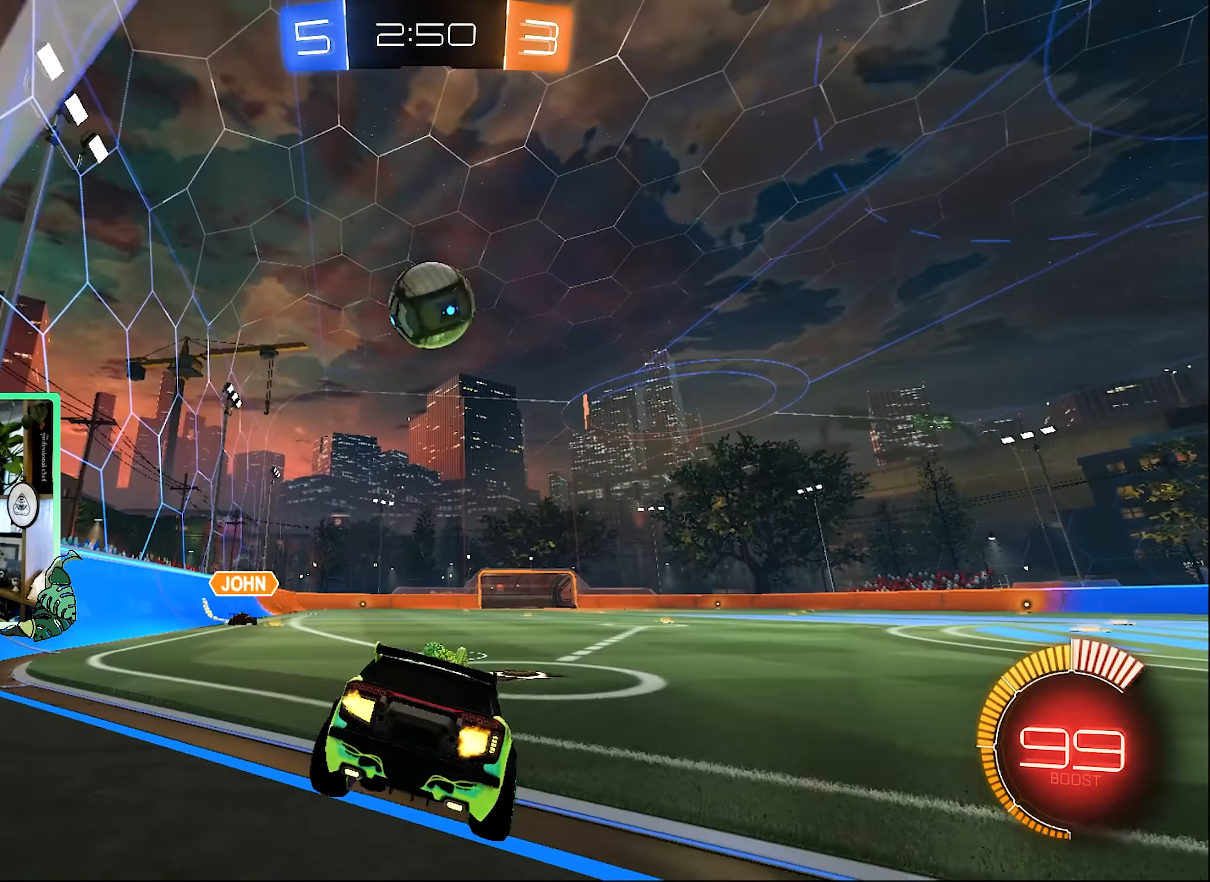
Gameplay with a controller (Xbox layout); each line is a JSON object with the inputs held at the frame after it. "events" lists button and stick changes between this image and that frame as [ms after this image, input, new state], when the widget could be followed in between.
{"buttons": ["R2"], "left_stick": "center", "right_stick": "center", "events": [[333, "A", "down"], [333, "left_stick", "down-right"], [400, "left_stick", "center"], [467, "A", "up"], [500, "B", "up"]]}
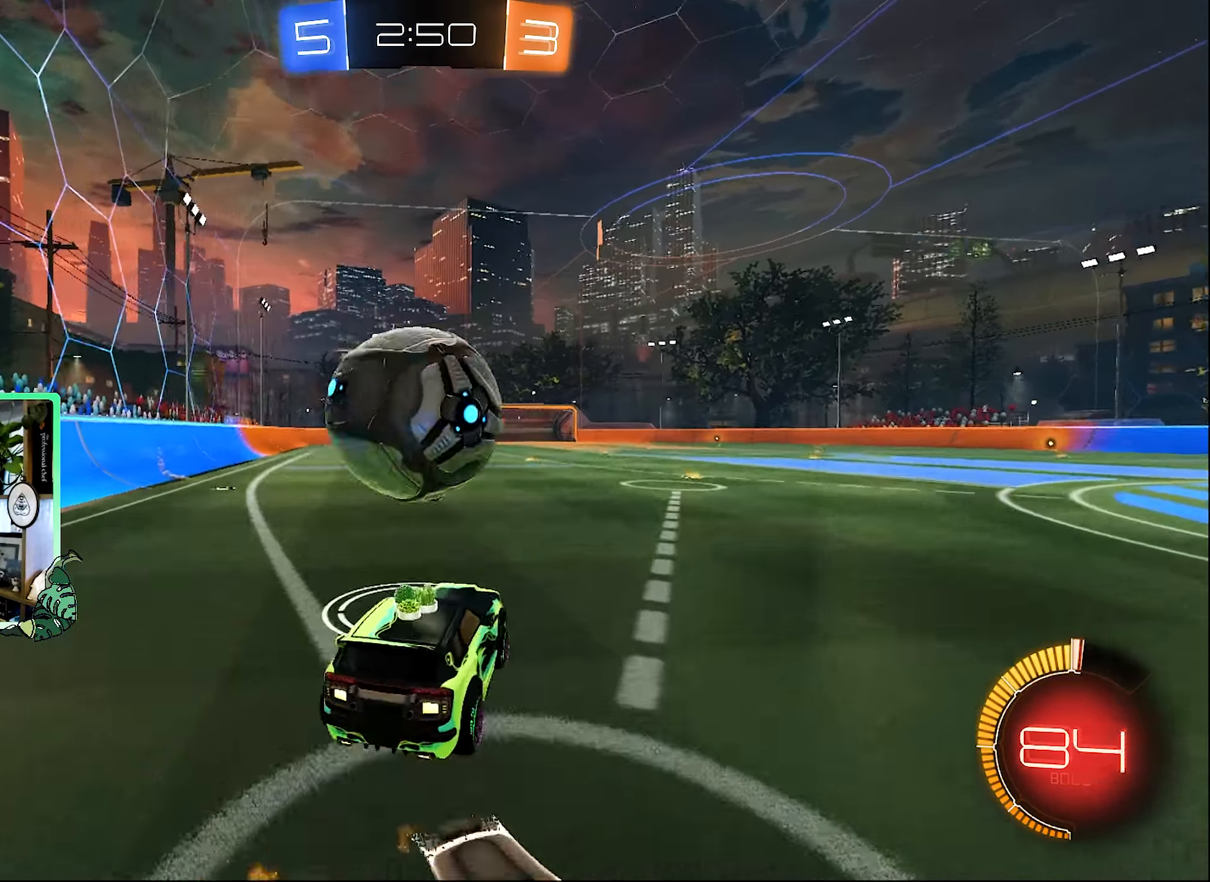
{"buttons": ["B", "L1", "R2"], "left_stick": "down", "right_stick": "center", "events": [[33, "left_stick", "up-left"], [100, "A", "down"], [100, "L1", "down"], [167, "L3", "down"], [200, "B", "down"], [233, "A", "up"], [267, "left_stick", "down"], [367, "L3", "up"]]}
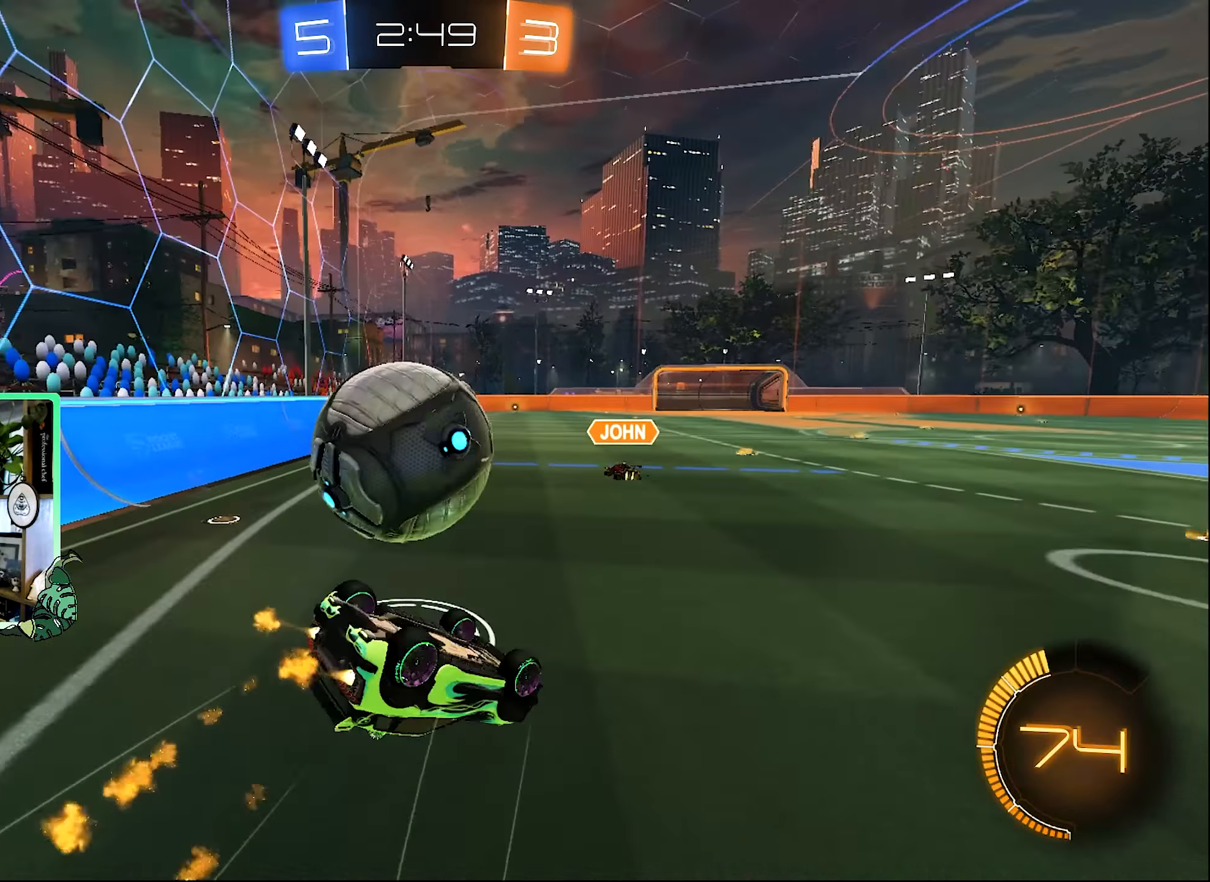
{"buttons": [], "left_stick": "center", "right_stick": "center", "events": [[67, "B", "up"], [67, "left_stick", "left"], [233, "left_stick", "down-left"], [367, "R2", "up"], [400, "L1", "up"], [400, "left_stick", "center"]]}
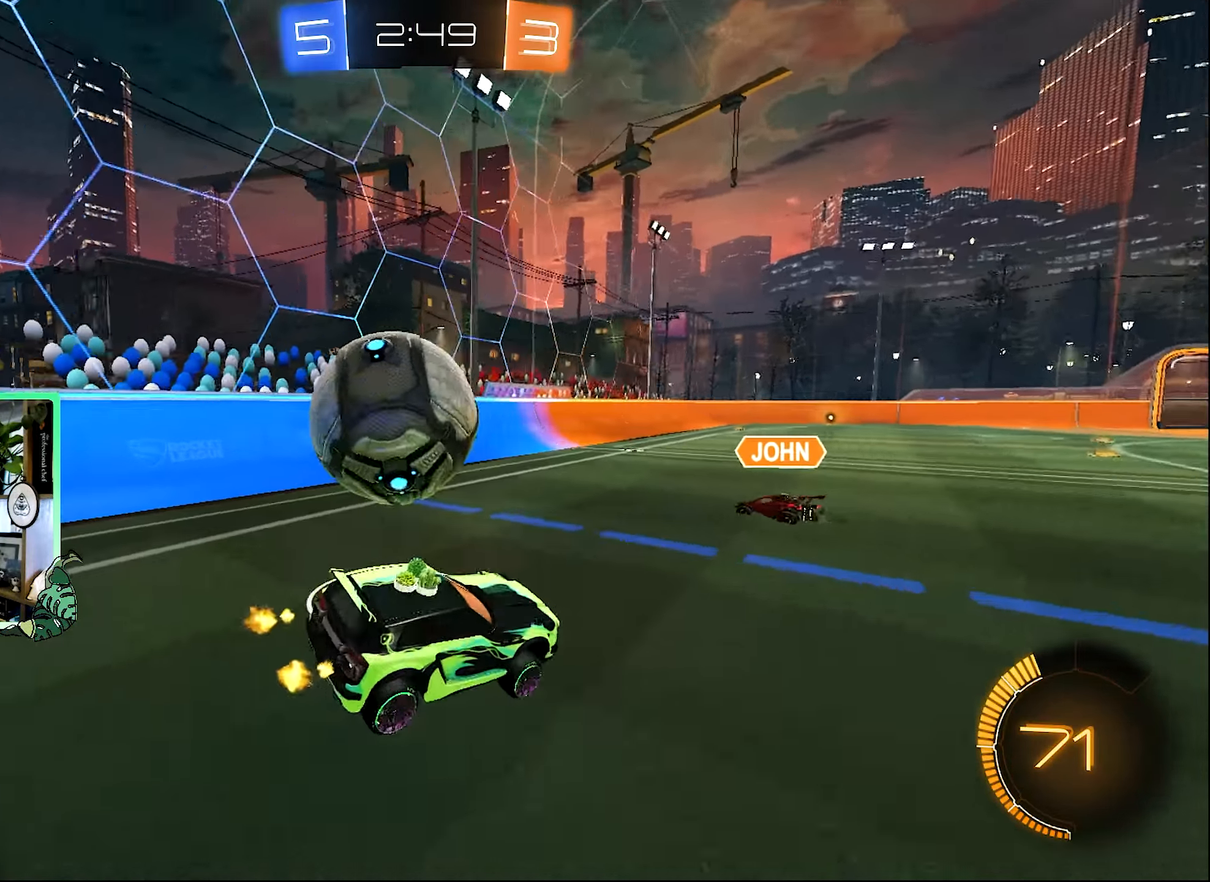
{"buttons": ["R2"], "left_stick": "right", "right_stick": "center", "events": [[67, "L2", "down"], [67, "left_stick", "up-right"], [167, "R2", "down"], [267, "L2", "up"], [267, "left_stick", "right"]]}
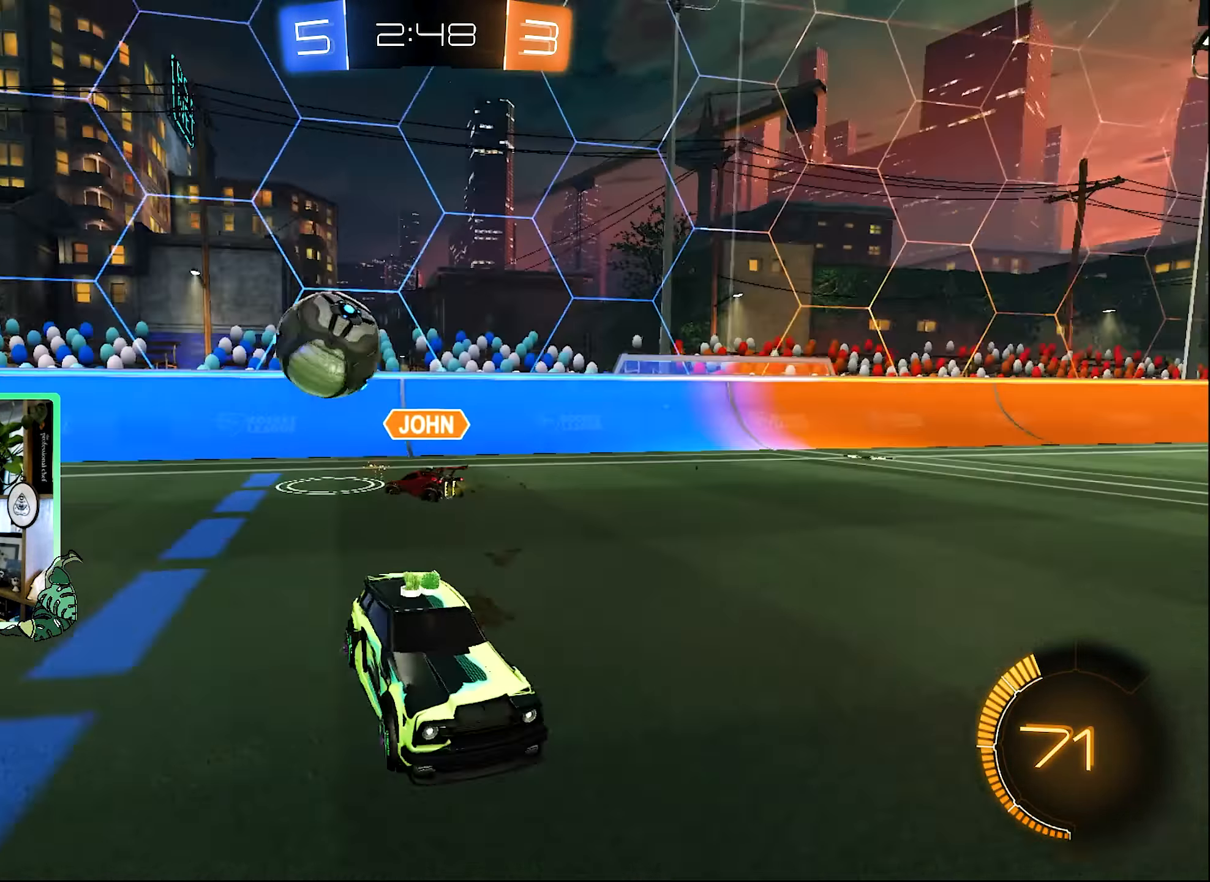
{"buttons": ["L1", "R2"], "left_stick": "right", "right_stick": "center", "events": [[33, "L1", "down"], [133, "L1", "up"], [467, "L1", "down"]]}
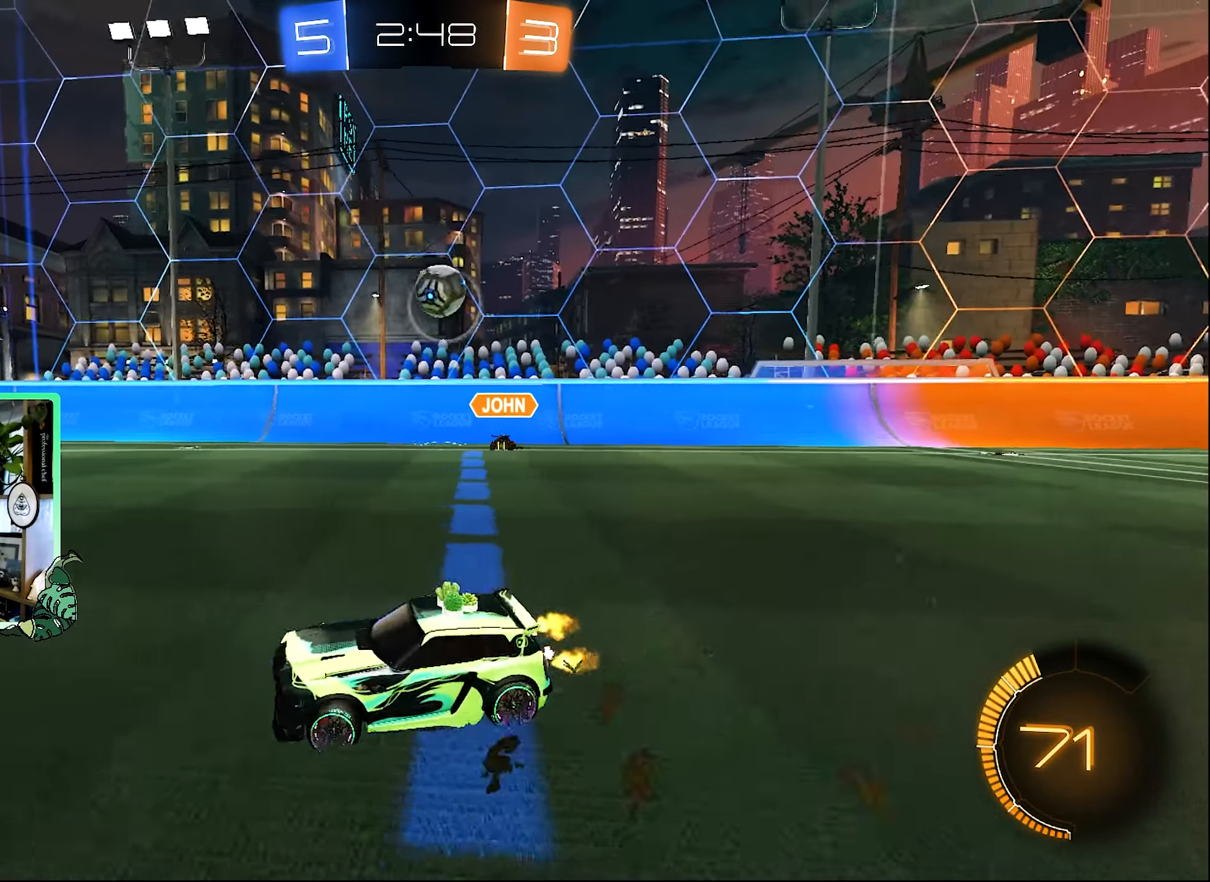
{"buttons": ["R2"], "left_stick": "right", "right_stick": "center", "events": [[67, "L1", "up"]]}
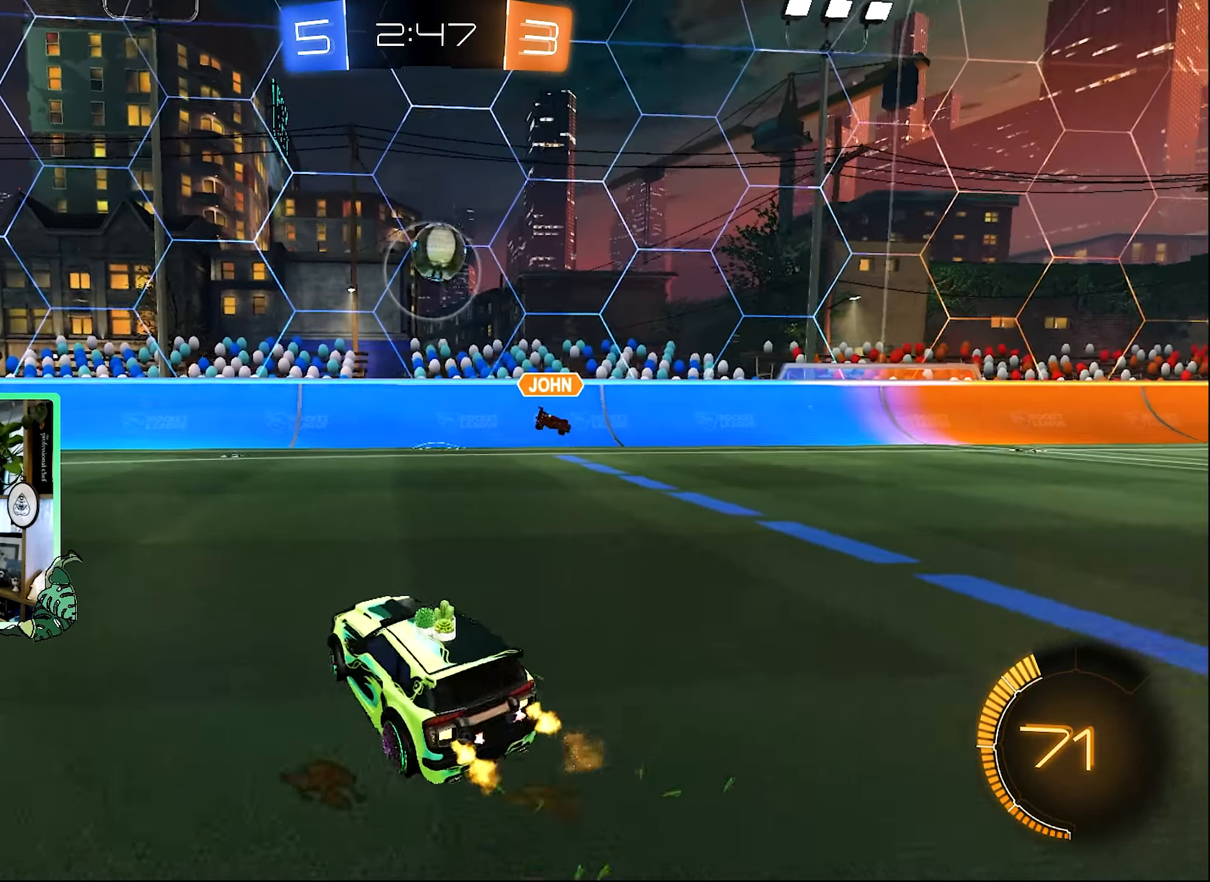
{"buttons": ["A", "R2"], "left_stick": "down-right", "right_stick": "center", "events": [[33, "R2", "up"], [67, "left_stick", "center"], [133, "R2", "down"], [383, "A", "down"], [383, "left_stick", "down-left"], [467, "left_stick", "down-right"]]}
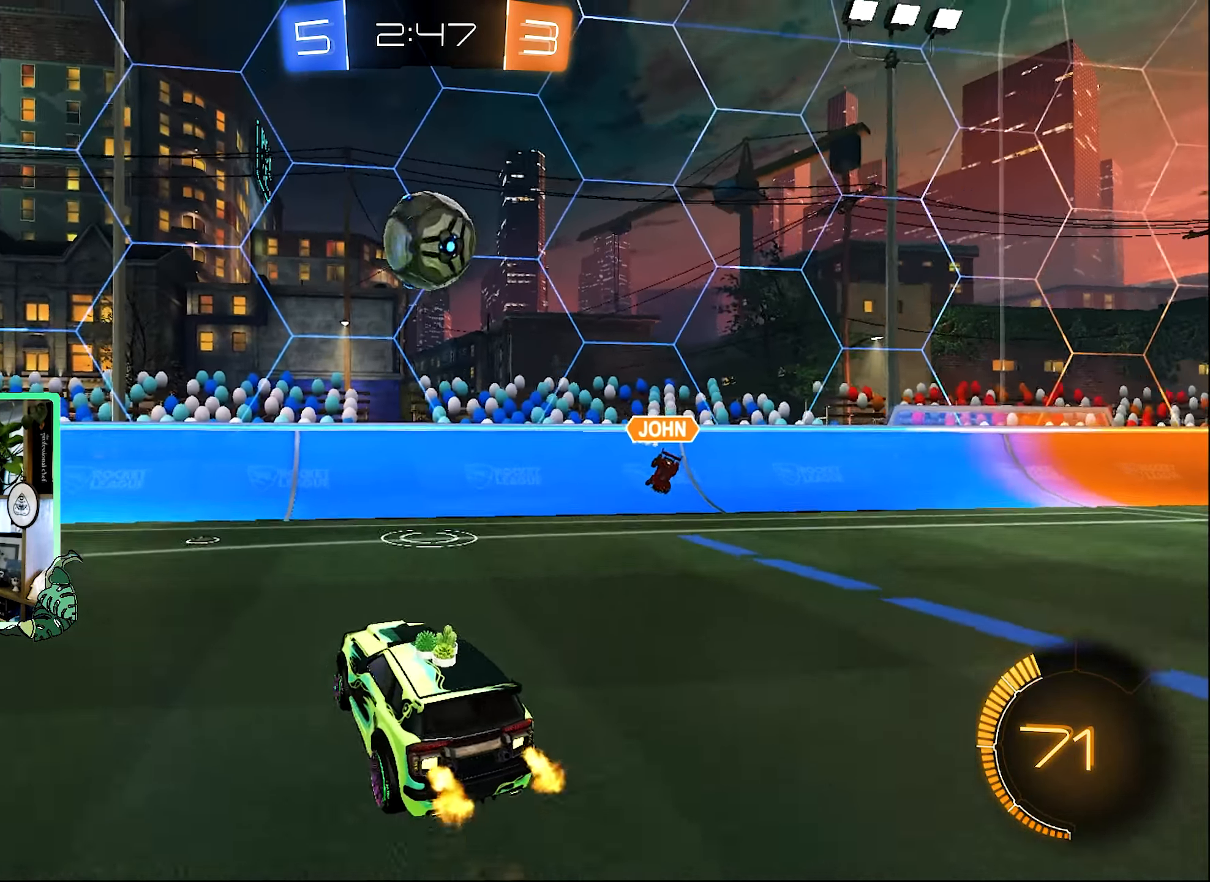
{"buttons": ["B", "R1", "R2"], "left_stick": "right", "right_stick": "center", "events": [[33, "A", "up"], [67, "left_stick", "center"], [100, "A", "down"], [200, "A", "up"], [233, "left_stick", "up"], [467, "left_stick", "right"], [500, "B", "down"], [500, "R1", "down"]]}
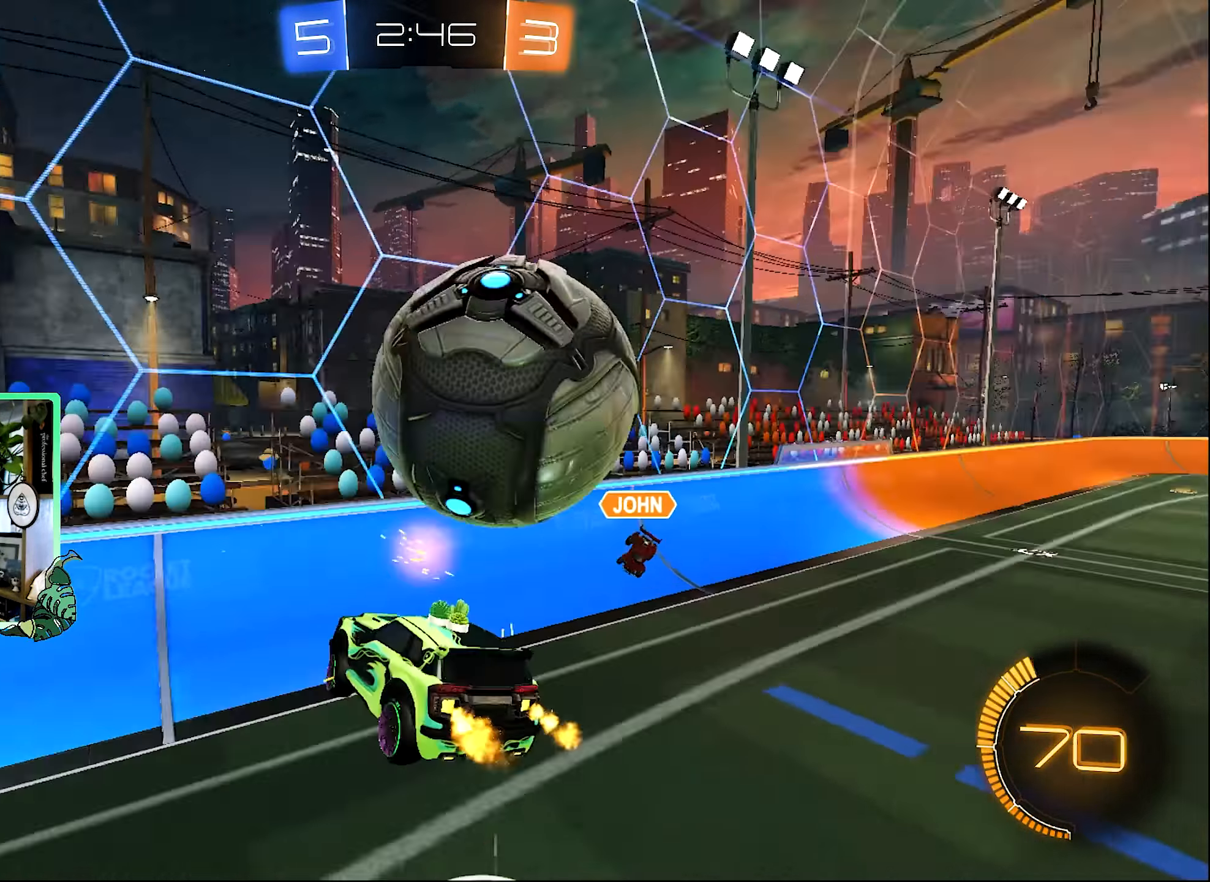
{"buttons": ["R2"], "left_stick": "center", "right_stick": "center", "events": [[133, "left_stick", "down-right"], [333, "B", "up"], [333, "left_stick", "down"], [400, "R1", "up"], [467, "left_stick", "center"]]}
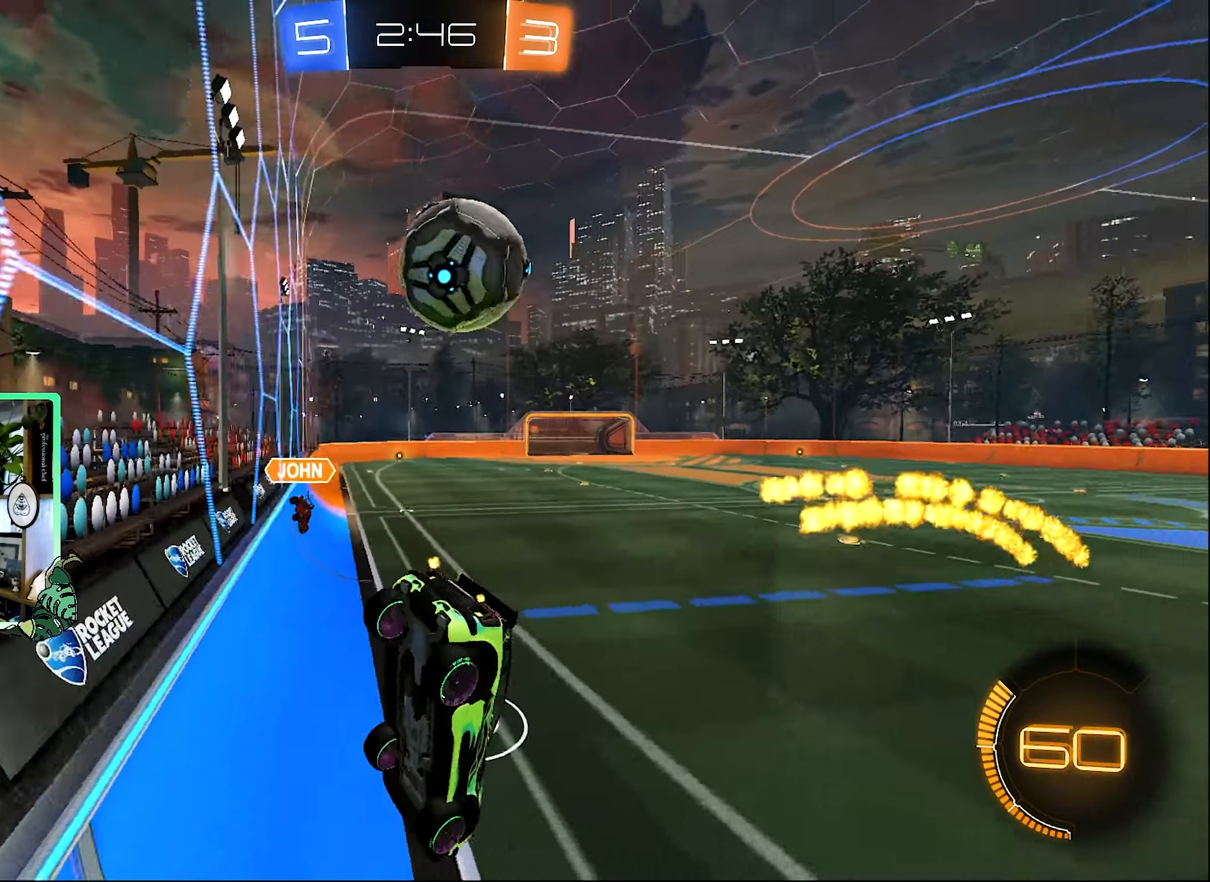
{"buttons": ["R2"], "left_stick": "center", "right_stick": "center", "events": [[200, "left_stick", "left"], [433, "left_stick", "center"]]}
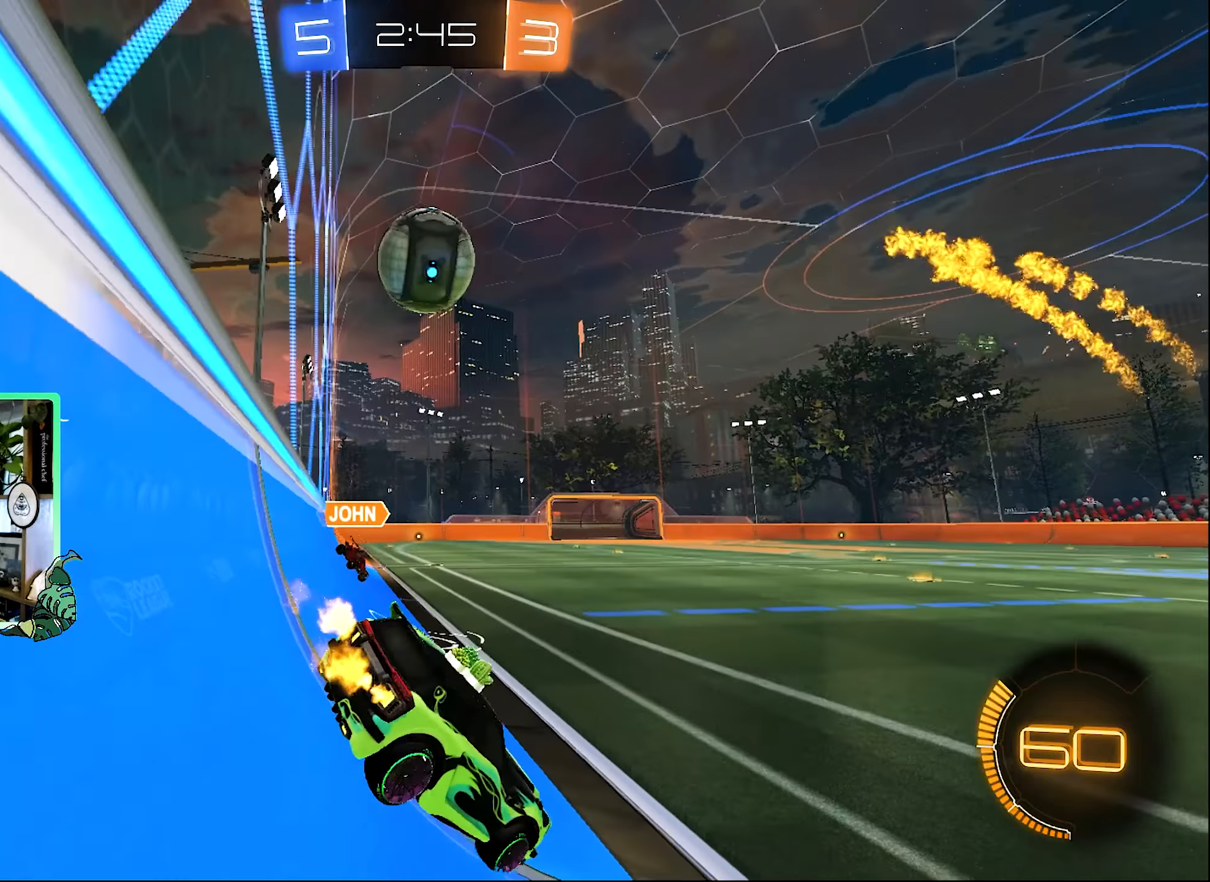
{"buttons": ["A", "B", "R1", "R2"], "left_stick": "down", "right_stick": "center", "events": [[67, "left_stick", "left"], [300, "left_stick", "center"], [433, "A", "down"], [433, "left_stick", "down-left"], [467, "R1", "down"], [500, "B", "down"], [500, "left_stick", "down"]]}
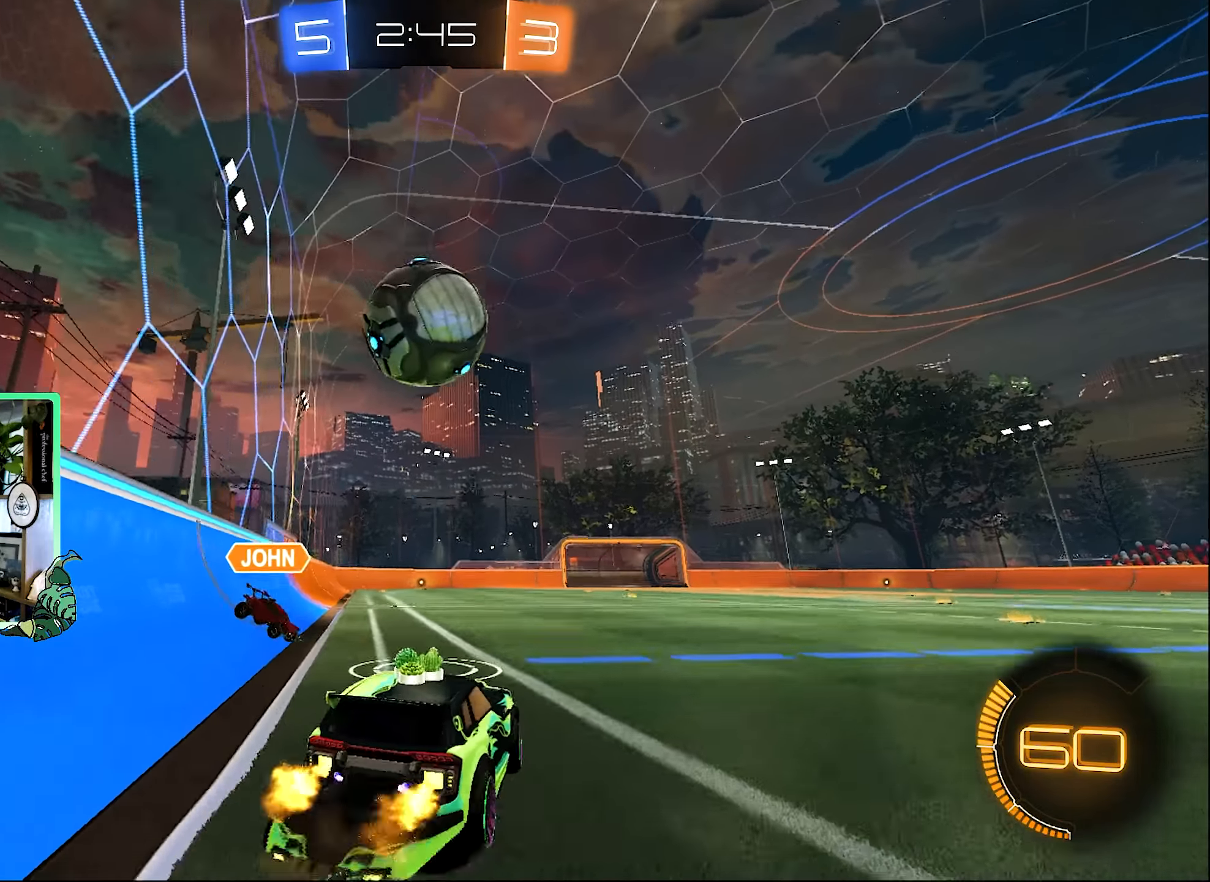
{"buttons": ["B", "L1", "R2", "L3"], "left_stick": "down-left", "right_stick": "center", "events": [[33, "A", "up"], [167, "L1", "down"], [167, "R1", "up"], [200, "B", "up"], [200, "left_stick", "up"], [233, "A", "down"], [233, "R1", "down"], [233, "X", "down"], [267, "B", "down"], [267, "X", "up"], [300, "L3", "down"], [300, "R1", "up"], [367, "A", "up"], [433, "left_stick", "down-left"]]}
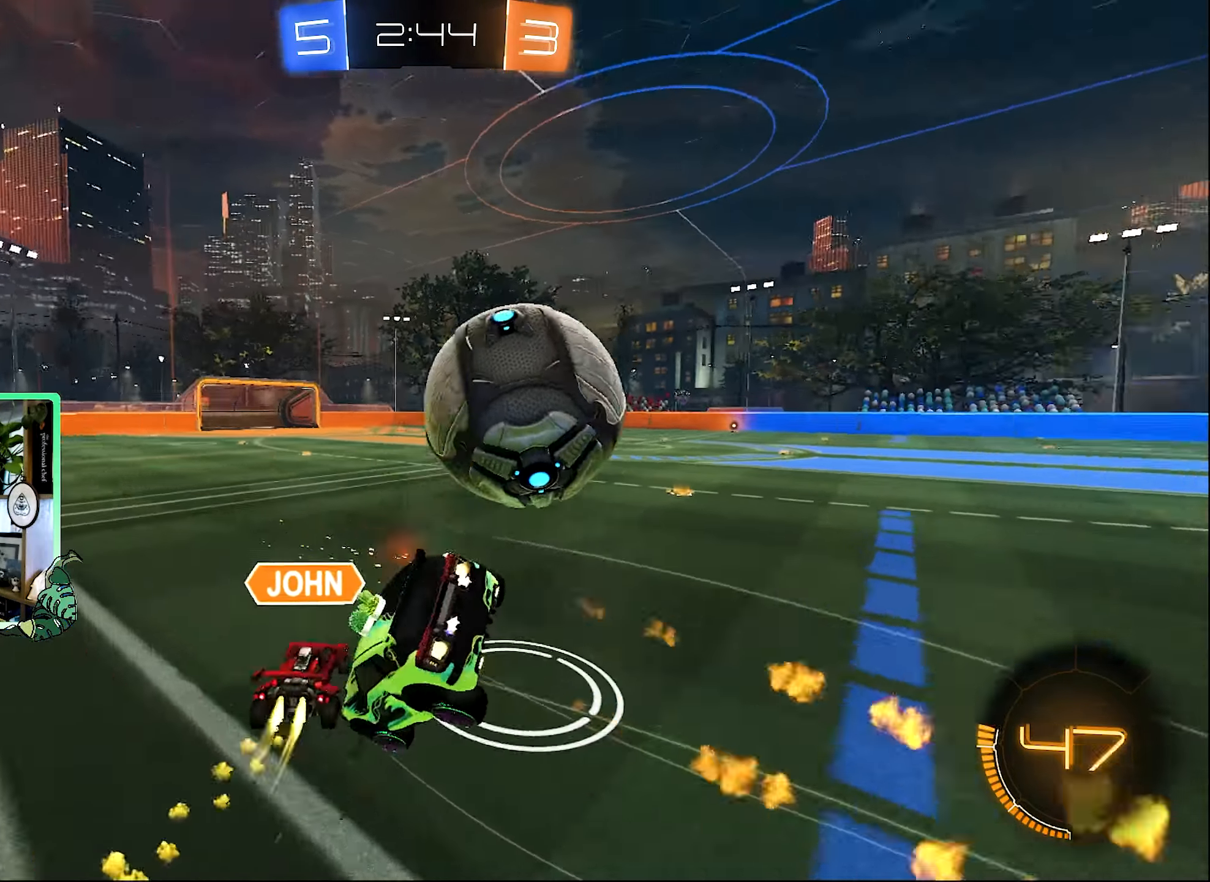
{"buttons": ["B", "L1", "R2"], "left_stick": "down-left", "right_stick": "center", "events": [[33, "L3", "up"]]}
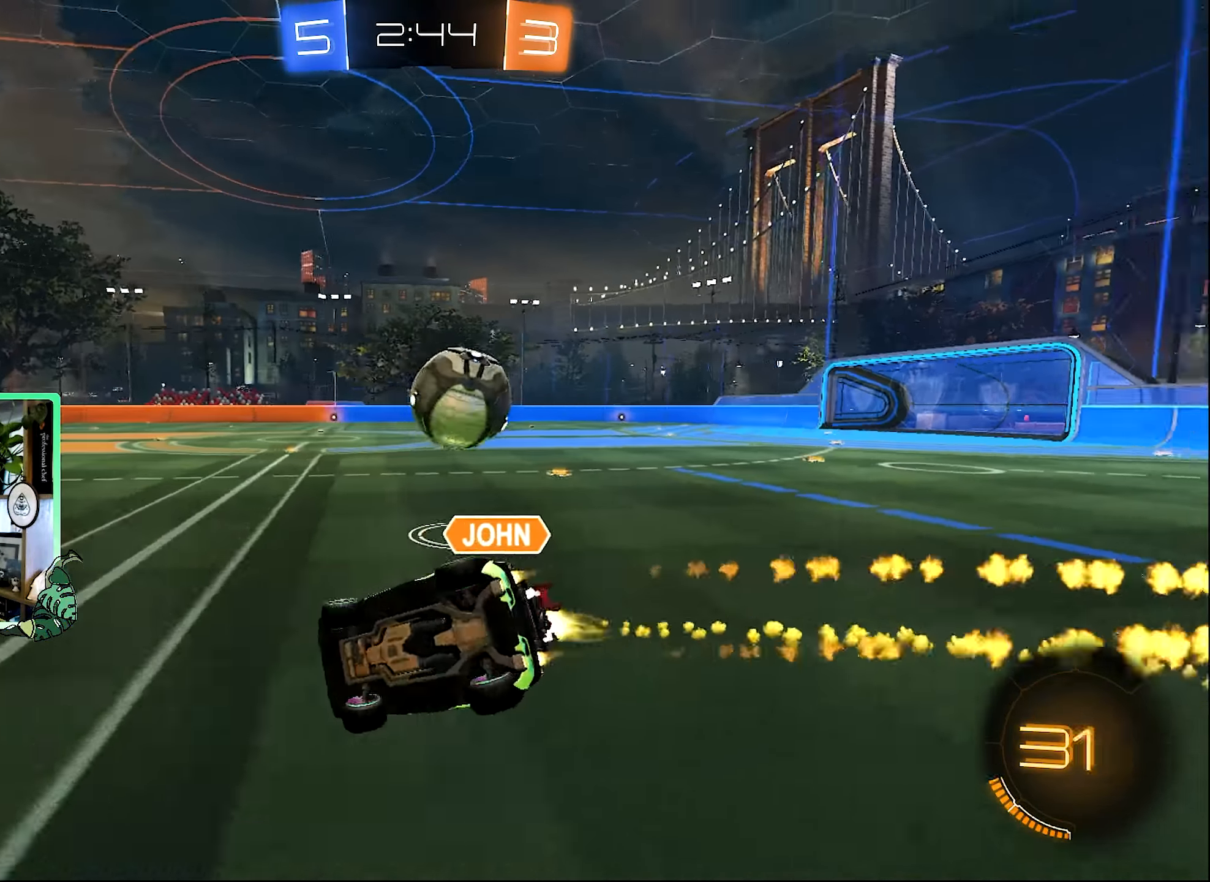
{"buttons": ["R2"], "left_stick": "right", "right_stick": "center", "events": [[117, "B", "up"], [167, "L1", "up"], [300, "left_stick", "center"], [367, "left_stick", "right"]]}
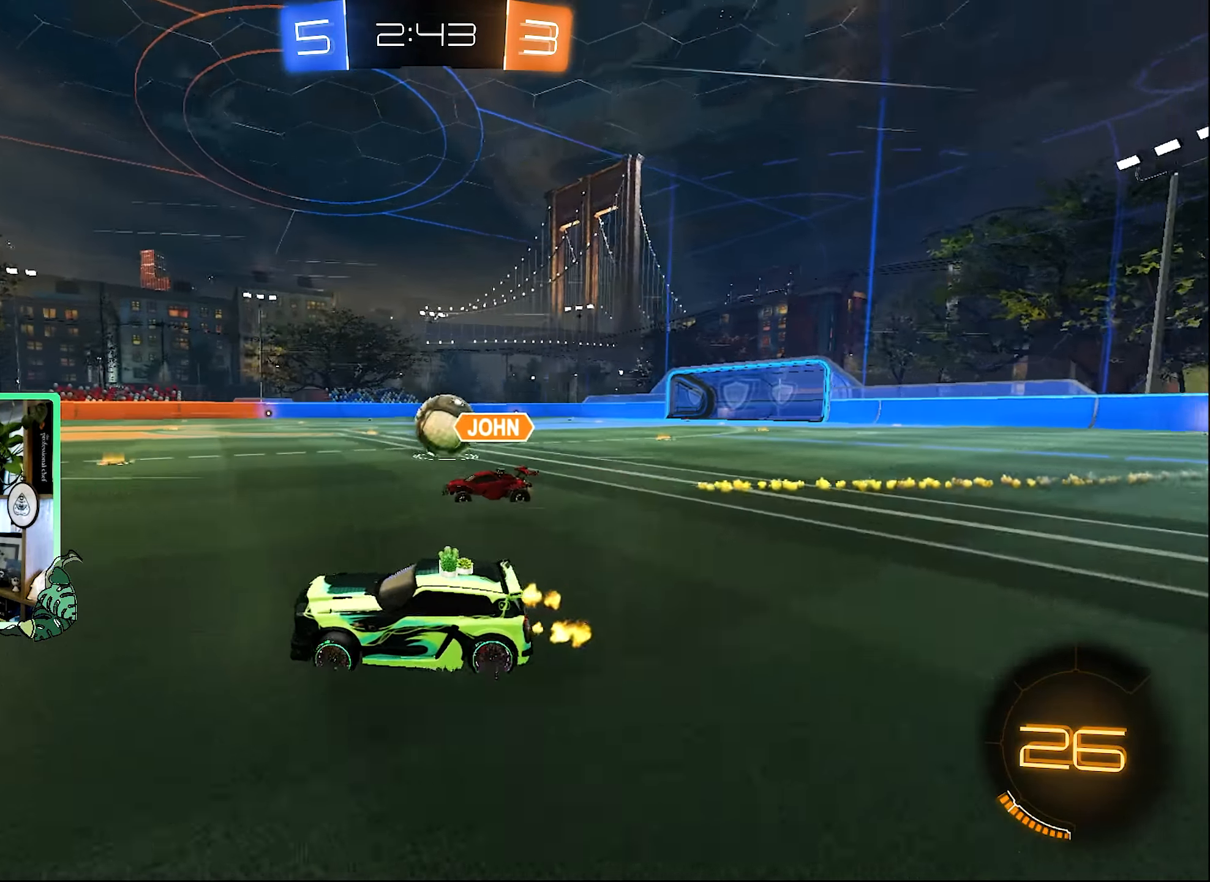
{"buttons": ["B", "R2"], "left_stick": "right", "right_stick": "center", "events": [[300, "B", "down"]]}
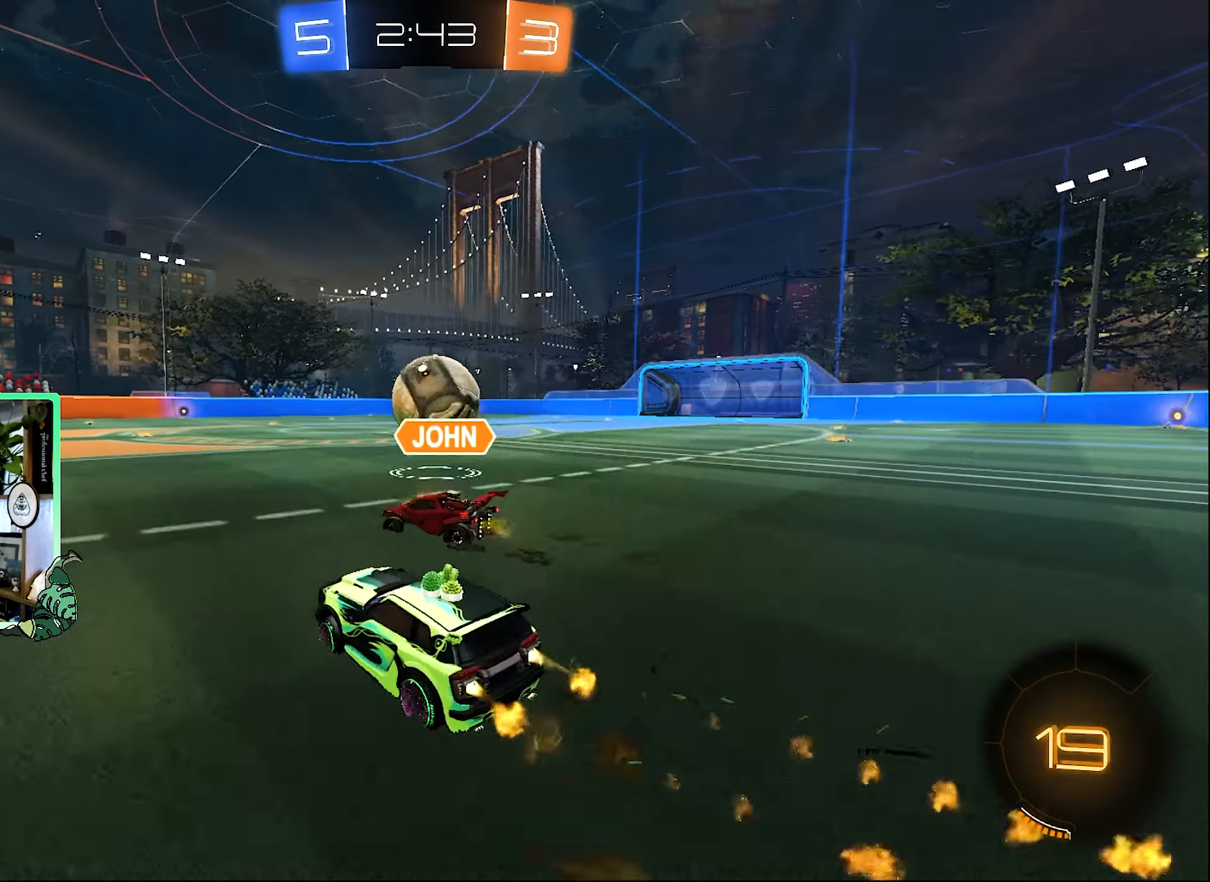
{"buttons": ["R2"], "left_stick": "up-left", "right_stick": "center", "events": [[233, "left_stick", "up-left"], [333, "left_stick", "left"], [467, "B", "up"], [467, "left_stick", "up-left"]]}
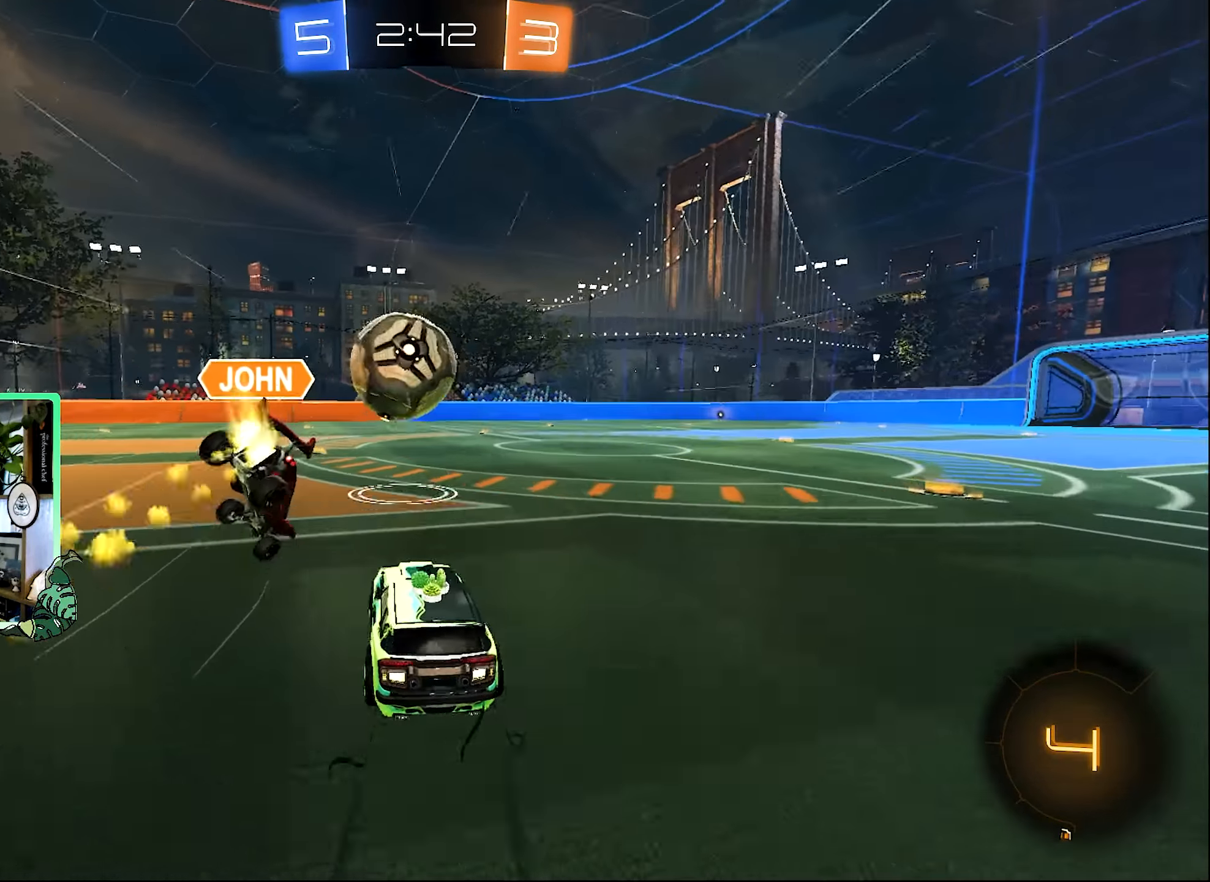
{"buttons": ["A", "L1", "R2"], "left_stick": "up-right", "right_stick": "center", "events": [[33, "left_stick", "center"], [100, "Y", "down"], [233, "Y", "up"], [267, "left_stick", "right"], [500, "A", "down"], [500, "L1", "down"], [500, "left_stick", "up-right"]]}
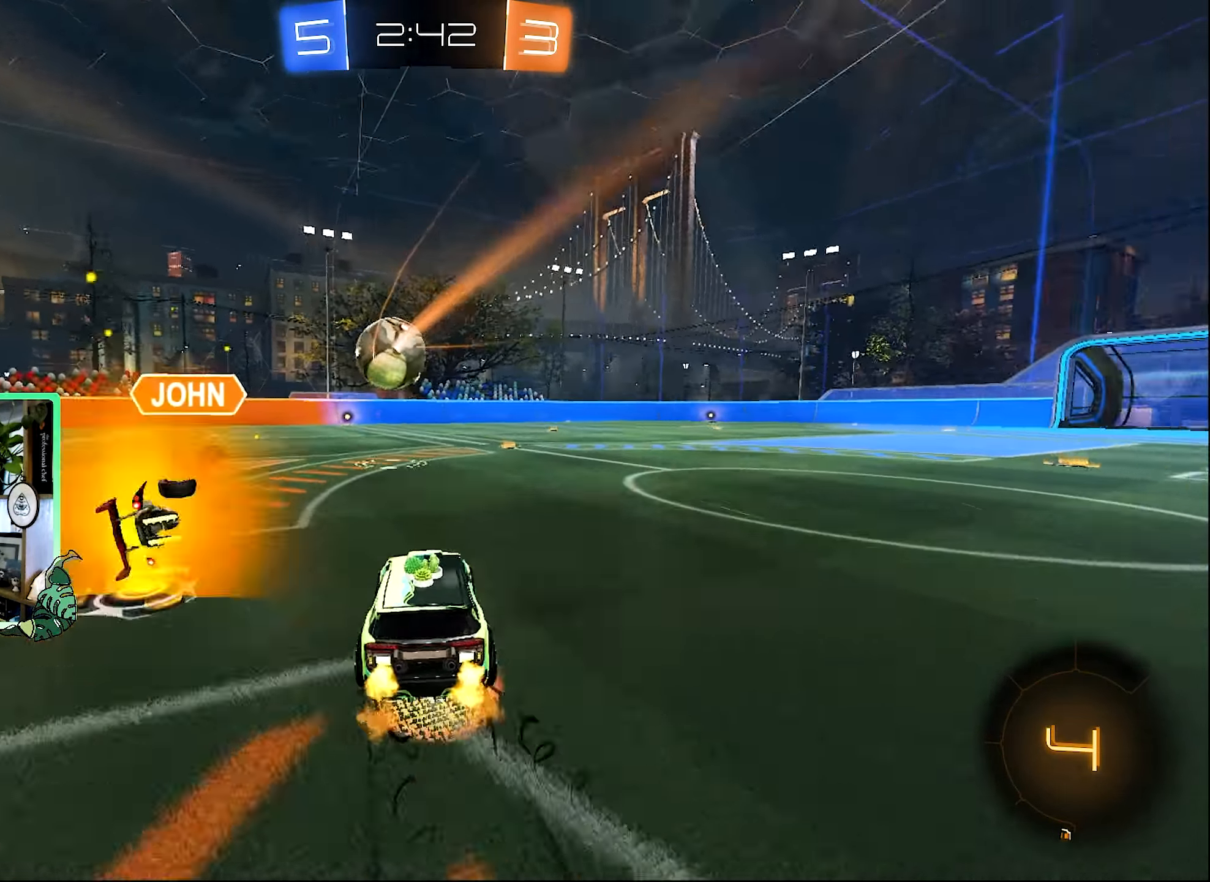
{"buttons": ["L1", "R2"], "left_stick": "down-left", "right_stick": "center", "events": [[67, "A", "up"], [67, "left_stick", "up"], [133, "A", "down"], [133, "L3", "down"], [217, "B", "down"], [217, "L1", "up"], [217, "L3", "up"], [217, "left_stick", "down"], [233, "A", "up"], [333, "left_stick", "down-left"], [367, "L1", "down"], [433, "B", "up"]]}
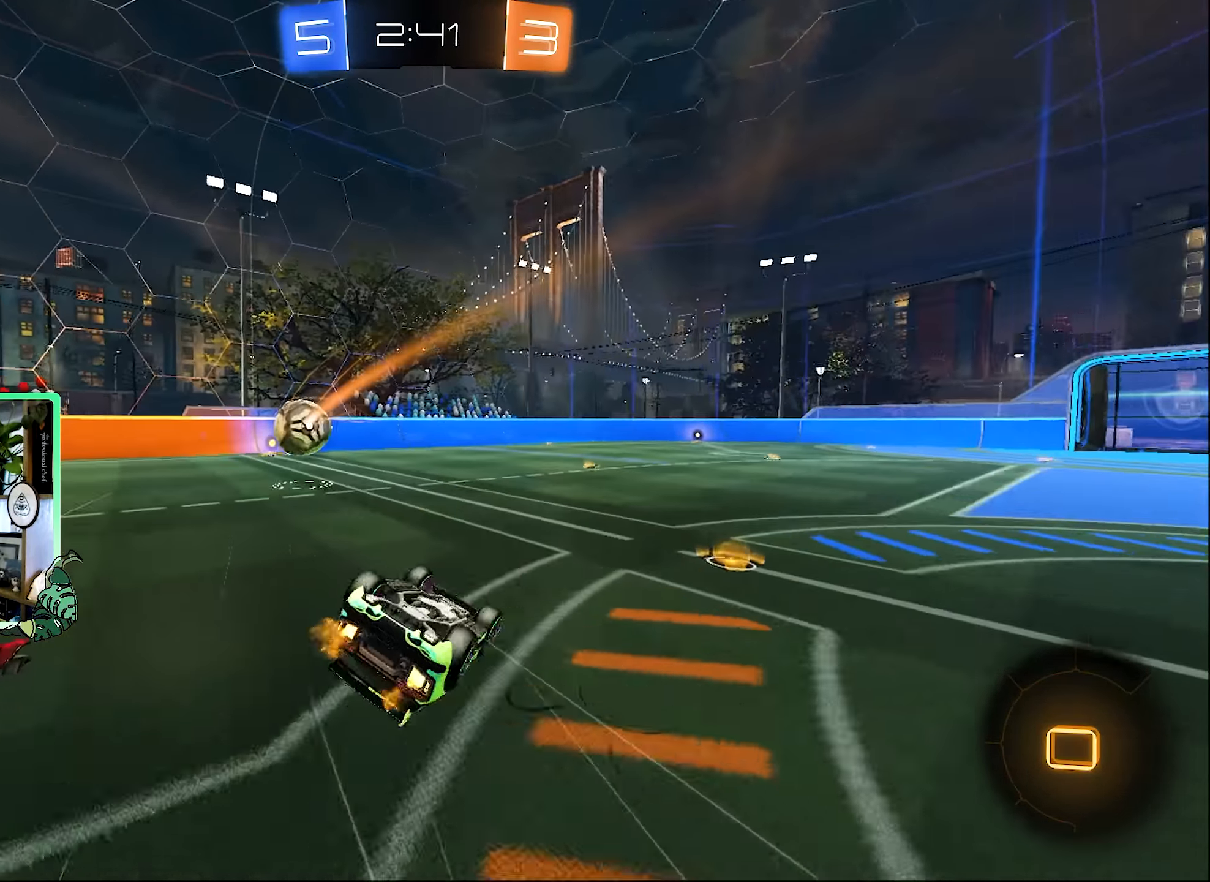
{"buttons": ["R2"], "left_stick": "center", "right_stick": "center", "events": [[233, "Y", "down"], [367, "L1", "up"], [367, "Y", "up"], [367, "left_stick", "center"]]}
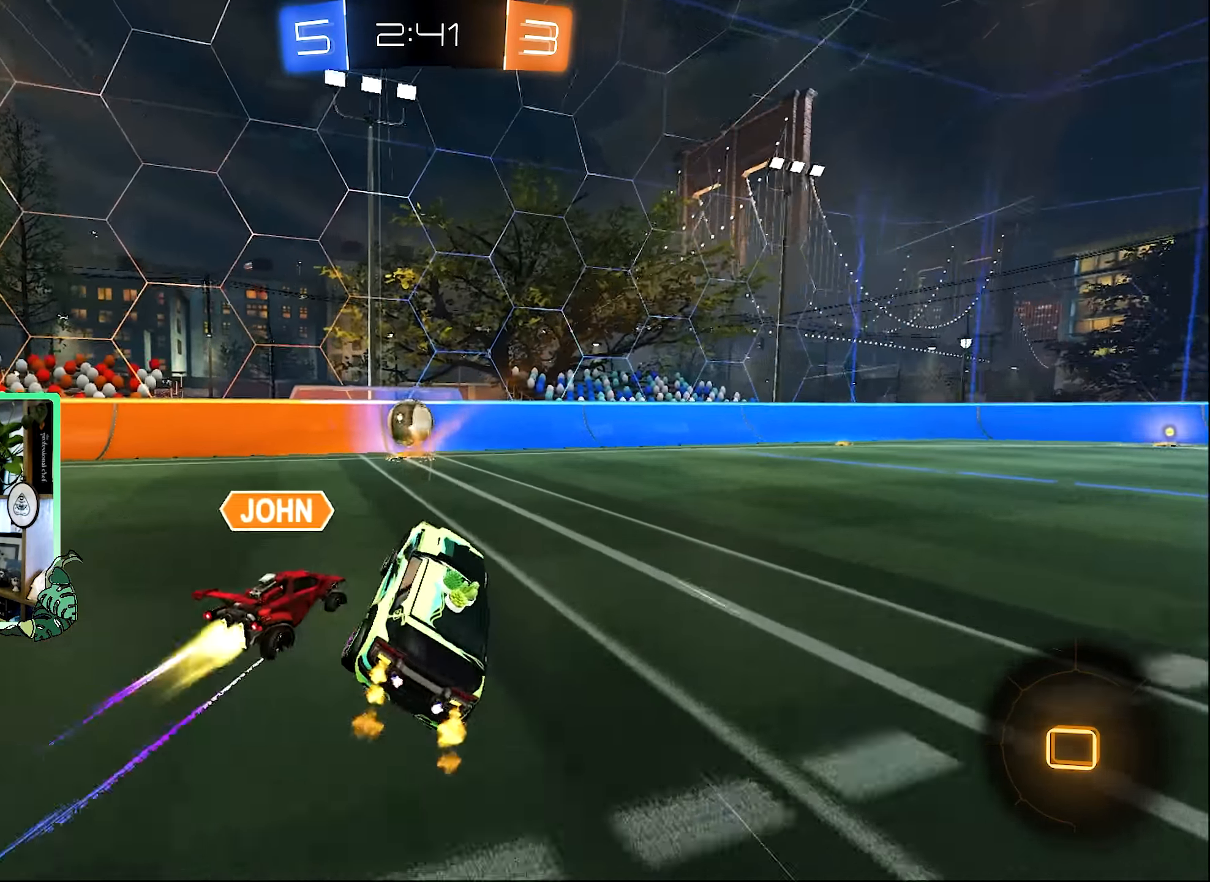
{"buttons": ["R2"], "left_stick": "center", "right_stick": "center", "events": []}
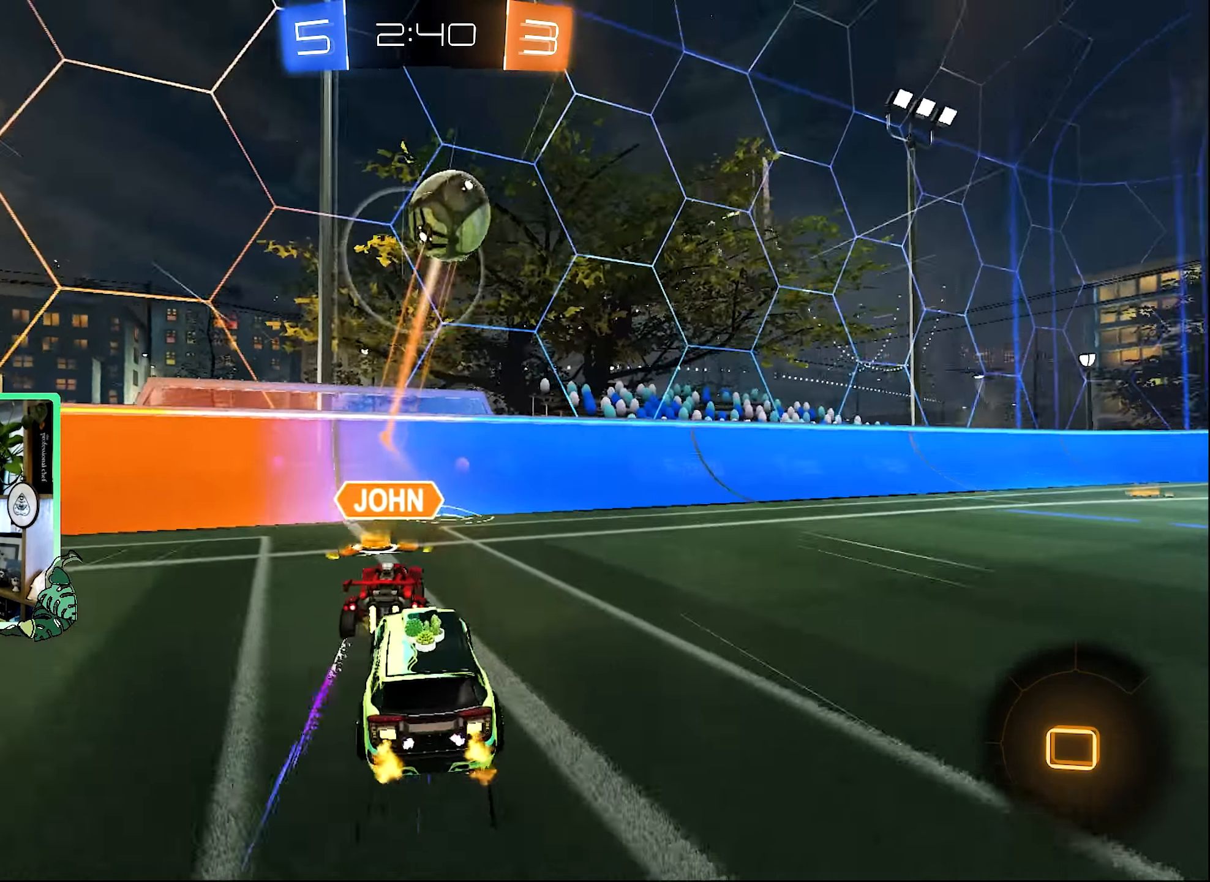
{"buttons": ["R2"], "left_stick": "right", "right_stick": "center", "events": [[167, "left_stick", "right"], [200, "Y", "down"], [333, "Y", "up"]]}
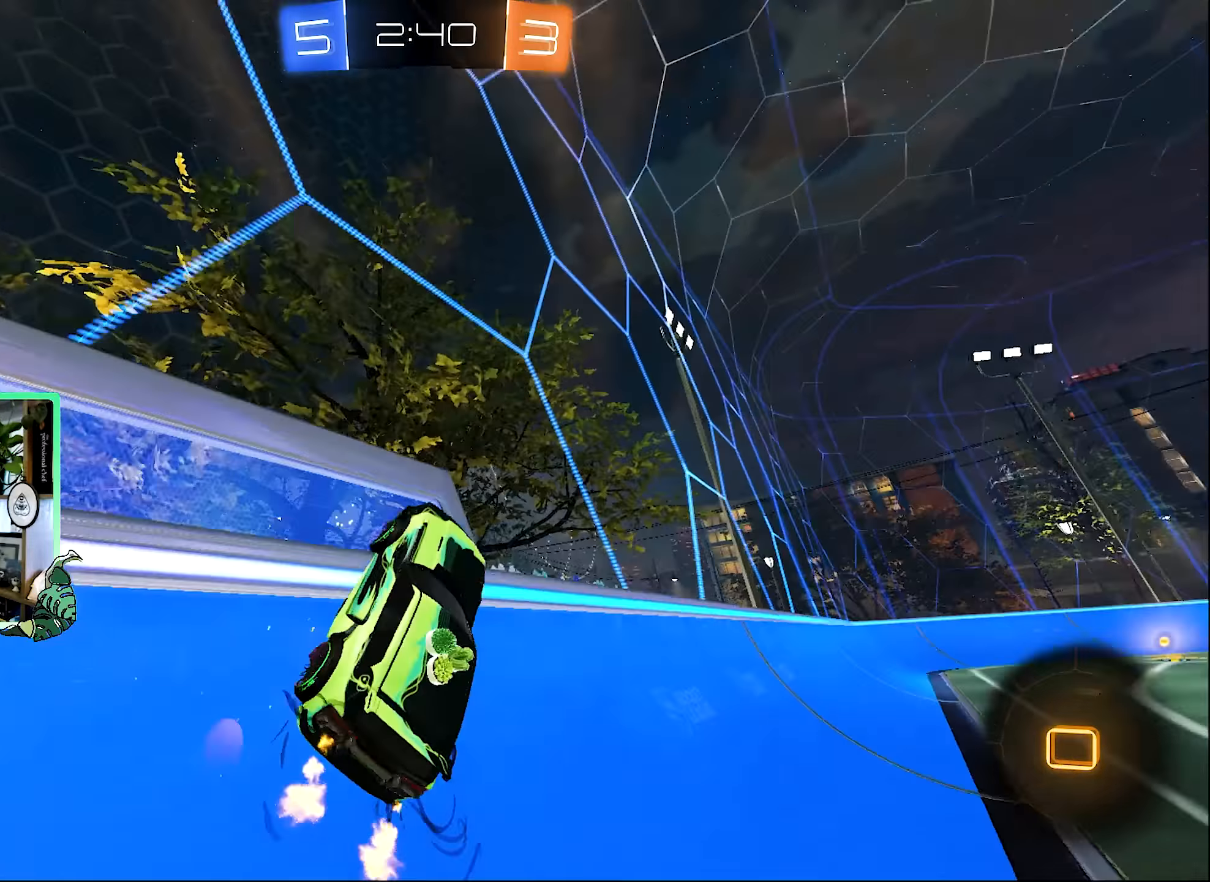
{"buttons": ["R2"], "left_stick": "right", "right_stick": "center", "events": []}
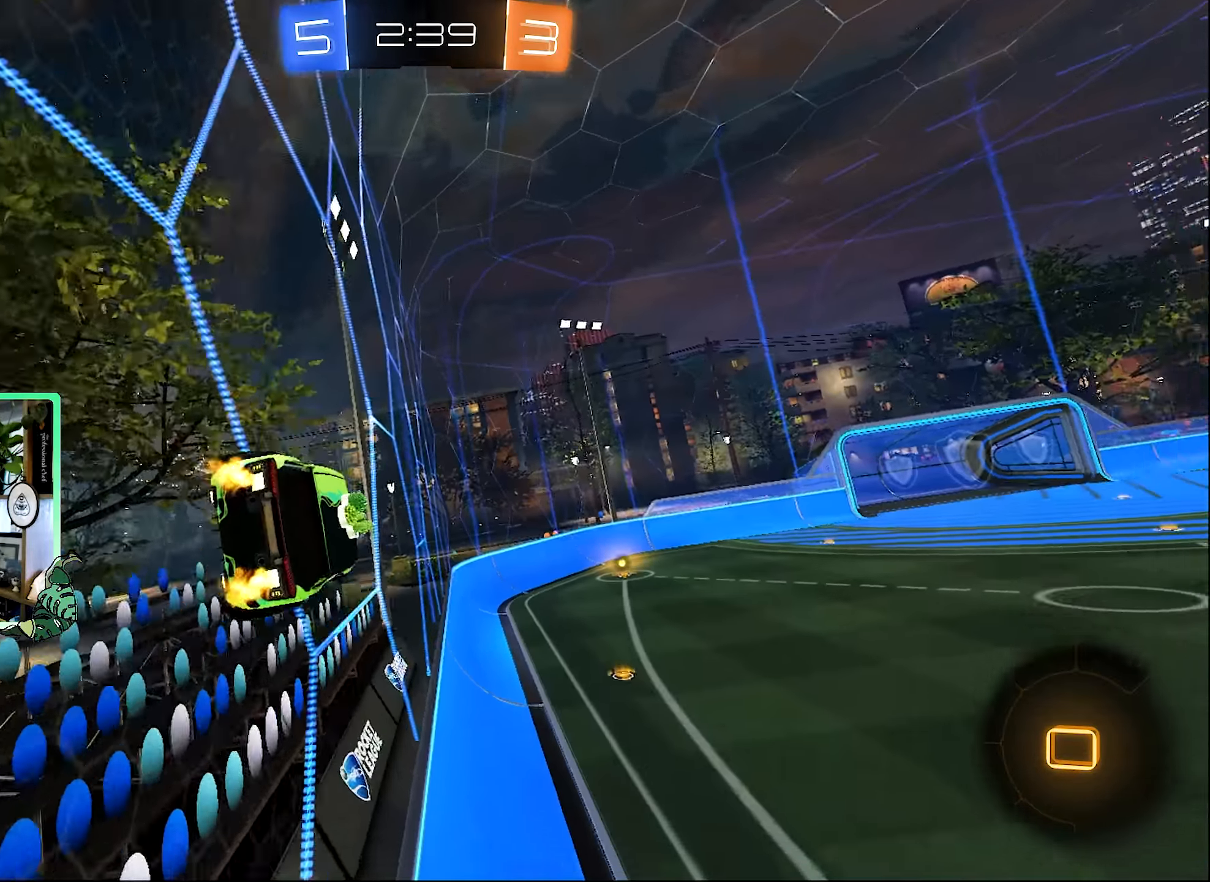
{"buttons": ["R2"], "left_stick": "down-left", "right_stick": "center", "events": [[166, "left_stick", "center"], [200, "A", "down"], [233, "L1", "down"], [233, "left_stick", "down"], [300, "left_stick", "down-left"], [400, "A", "up"], [500, "L1", "up"]]}
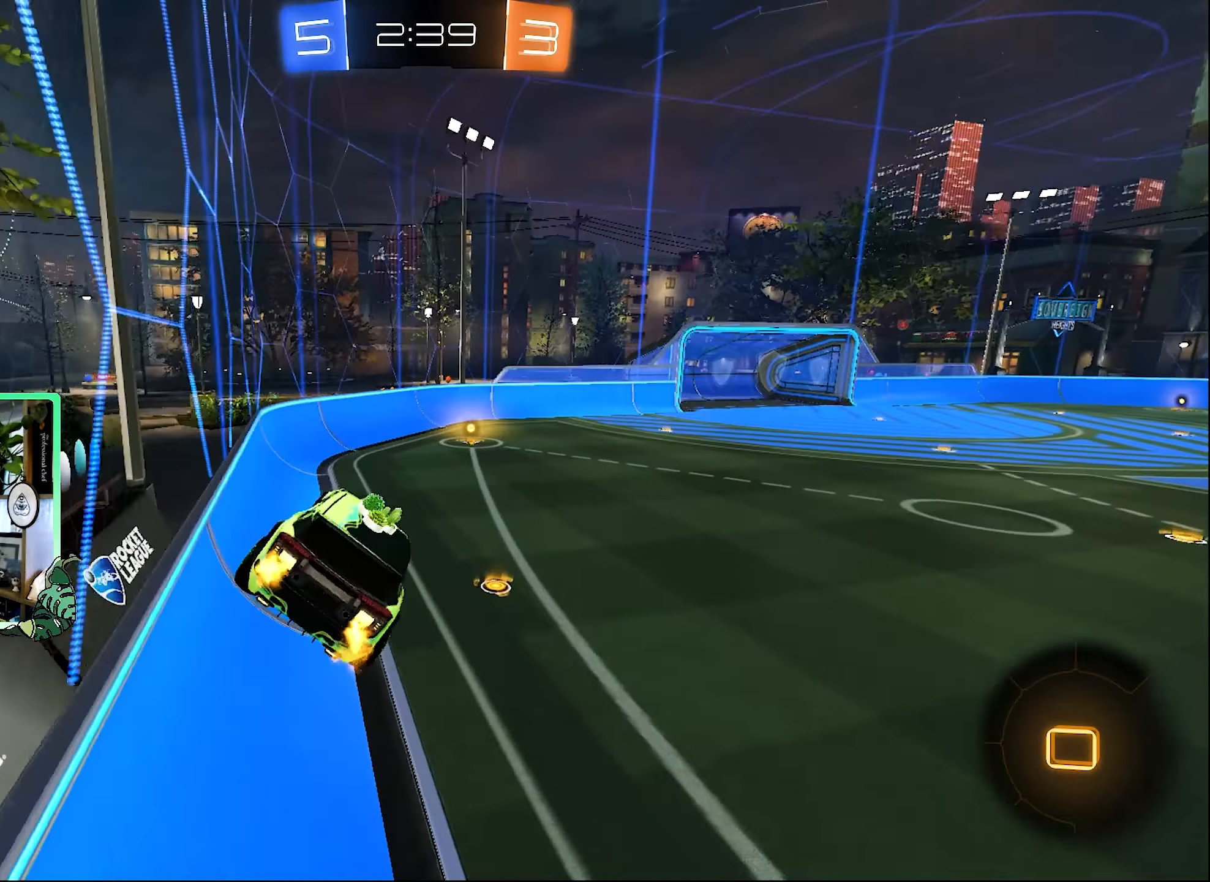
{"buttons": ["A", "R2"], "left_stick": "up-right", "right_stick": "center", "events": [[33, "left_stick", "center"], [266, "left_stick", "up-right"], [400, "A", "down"]]}
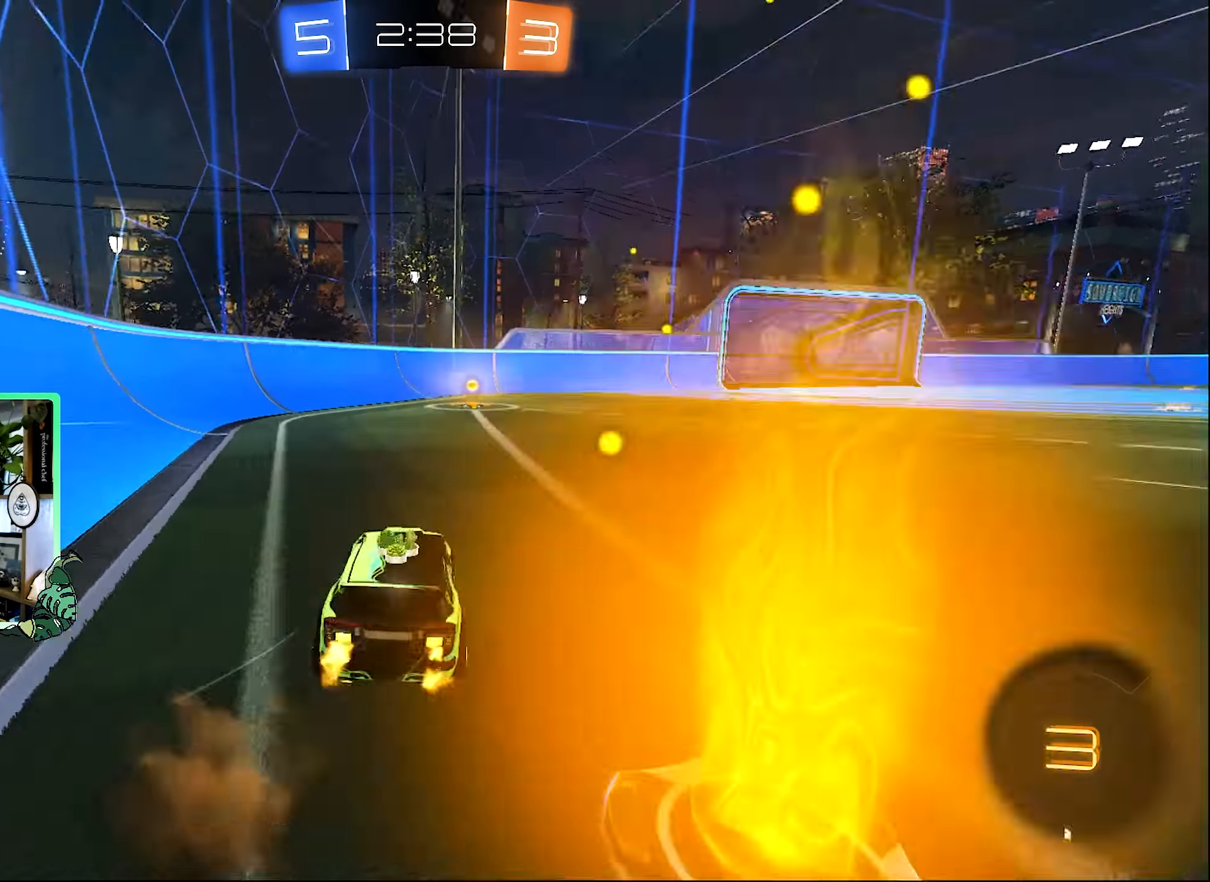
{"buttons": ["R2"], "left_stick": "right", "right_stick": "center", "events": [[50, "A", "up"], [50, "left_stick", "center"], [133, "Y", "down"], [233, "Y", "up"], [366, "left_stick", "right"]]}
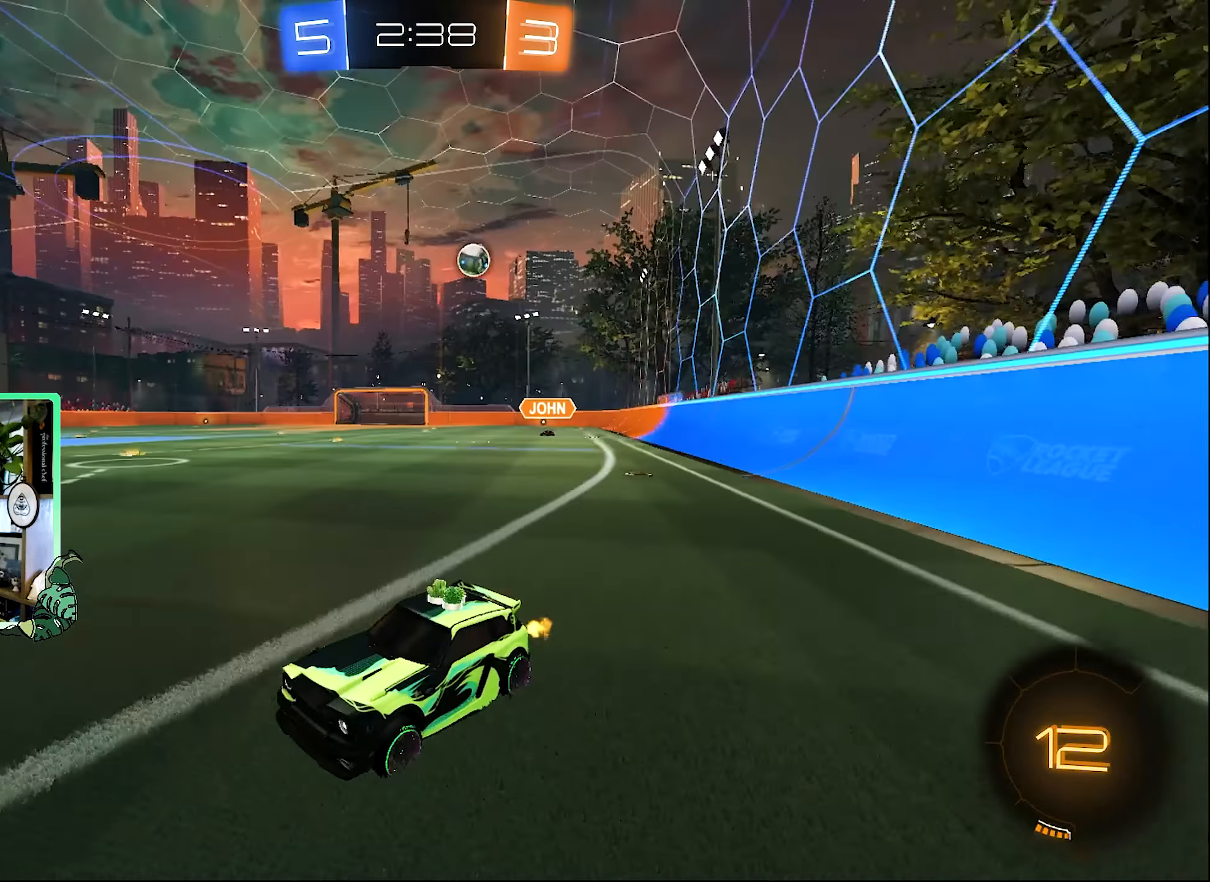
{"buttons": ["L2"], "left_stick": "center", "right_stick": "center", "events": [[300, "left_stick", "center"], [400, "R2", "up"], [466, "L2", "down"]]}
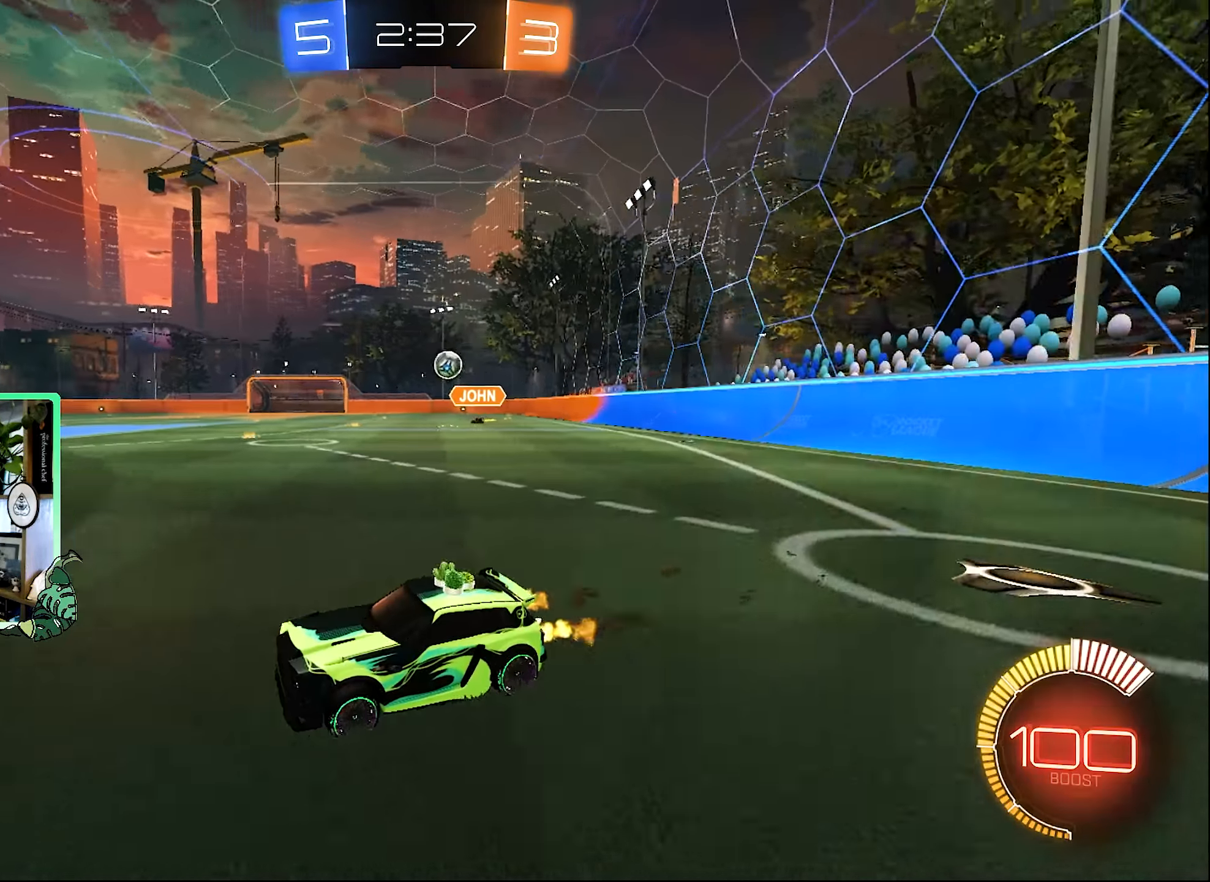
{"buttons": ["R2"], "left_stick": "right", "right_stick": "center", "events": [[133, "R2", "down"], [166, "L2", "up"], [233, "B", "down"], [400, "left_stick", "right"], [433, "B", "up"]]}
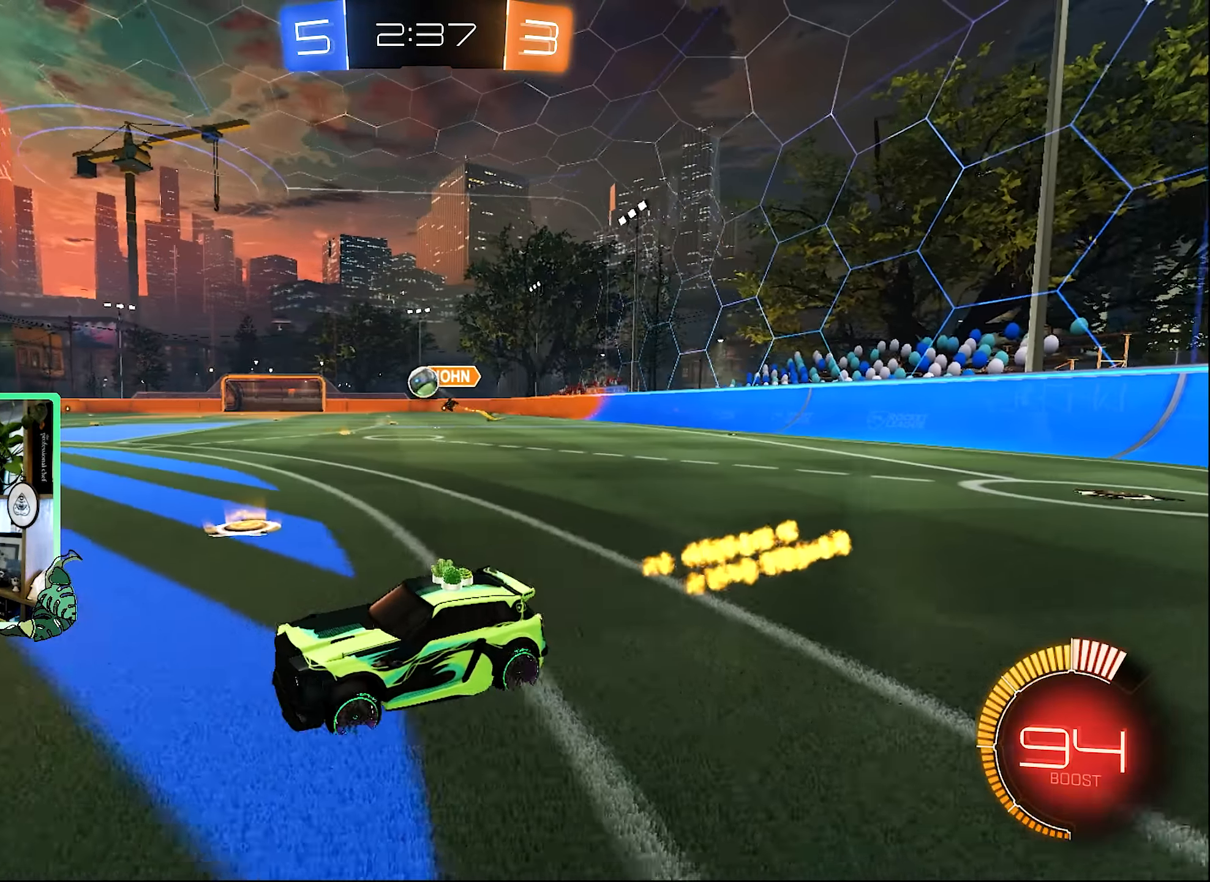
{"buttons": ["A", "L1", "R2"], "left_stick": "center", "right_stick": "center", "events": [[66, "left_stick", "center"], [266, "A", "down"], [266, "left_stick", "down-right"], [400, "A", "up"], [433, "left_stick", "center"], [466, "A", "down"], [500, "L1", "down"]]}
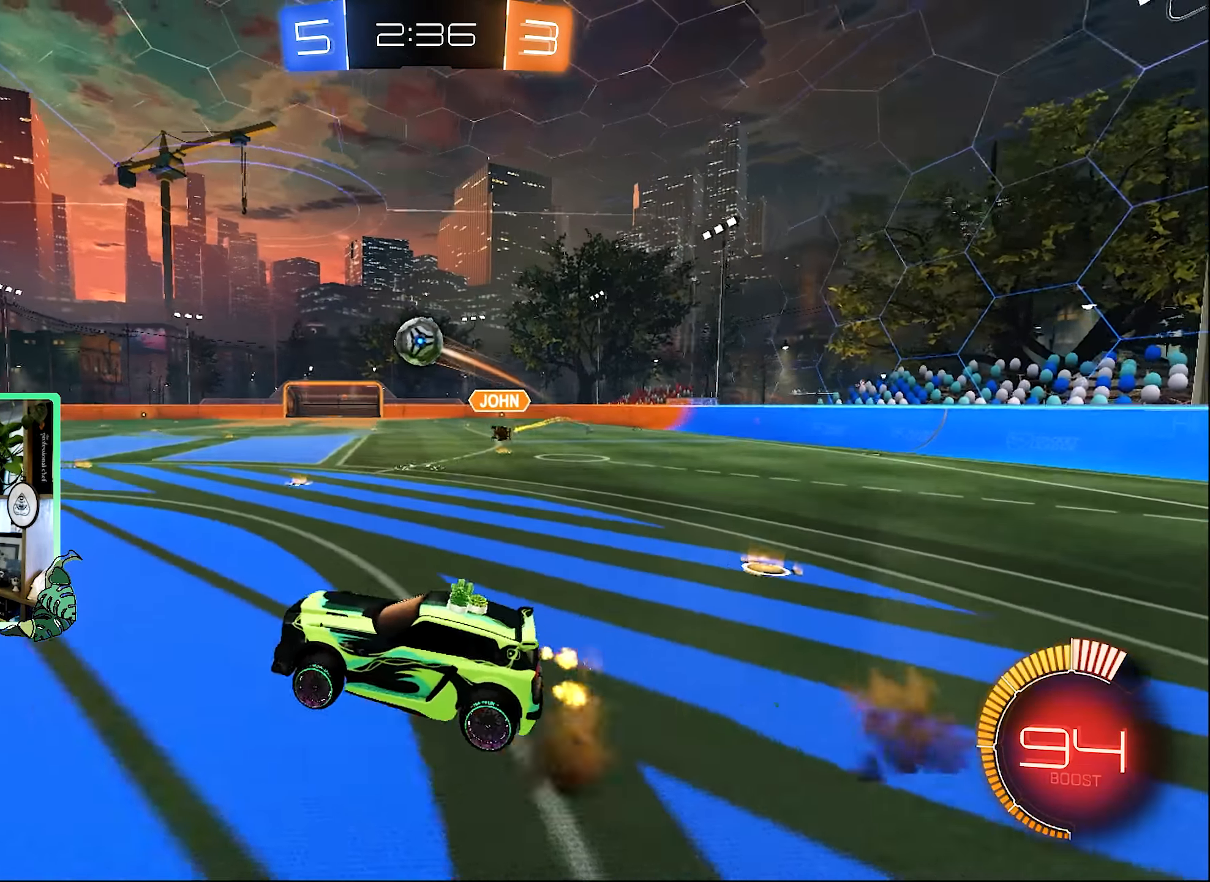
{"buttons": ["B", "R2"], "left_stick": "up", "right_stick": "center", "events": [[50, "B", "down"], [66, "A", "up"], [100, "left_stick", "up"], [200, "left_stick", "center"], [233, "L1", "up"], [300, "B", "up"], [300, "left_stick", "up"], [500, "B", "down"]]}